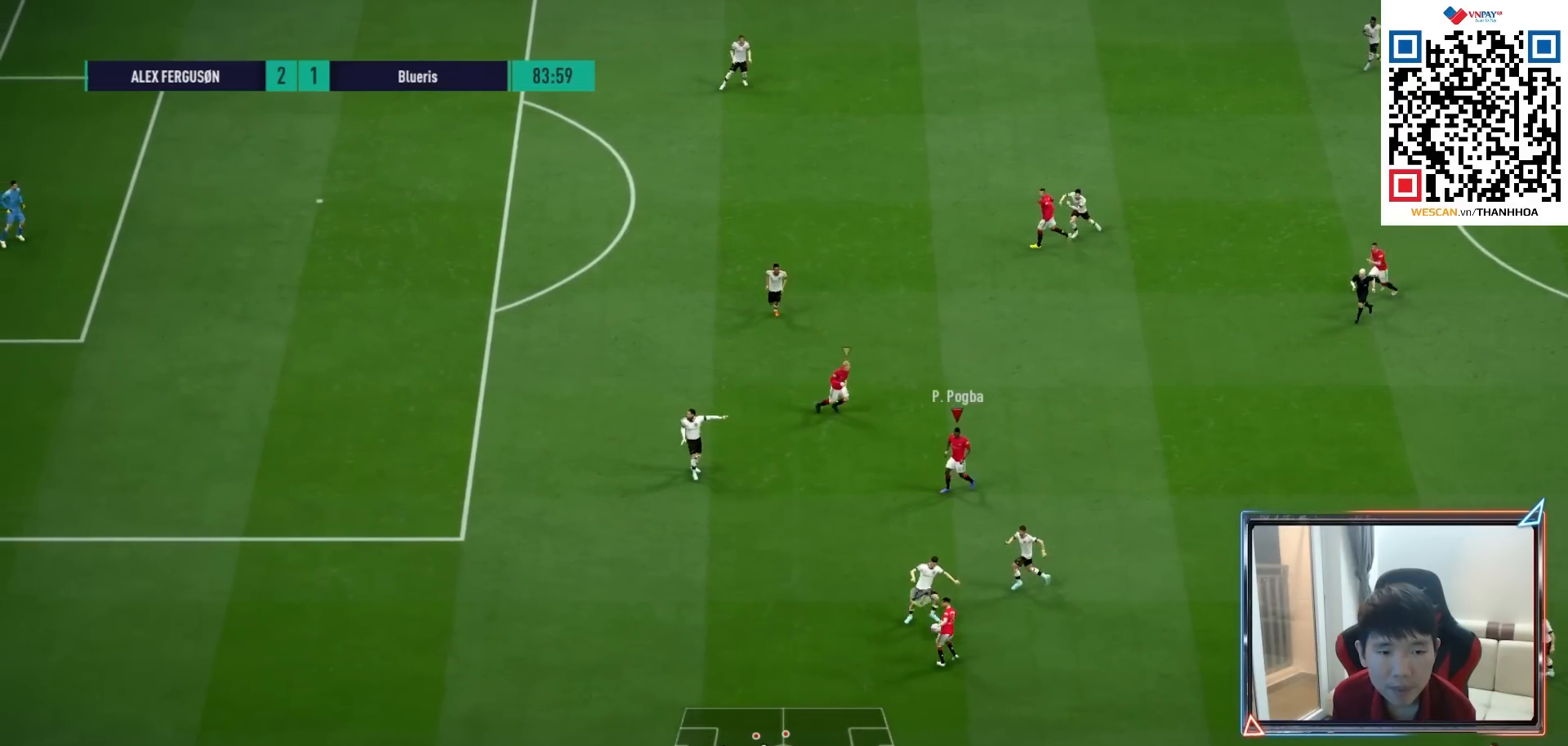
Gameplay with a controller (PlayStation layout); each line is a JSON object with the inputs held at the frame after it. "events" lists button and stick changes between this image and that frame as [ms after this image, input, new state], when the widget could be followed in between.
{"buttons": [], "left_stick": "up-left", "right_stick": "center", "events": [[400, "left_stick", "up-left"]]}
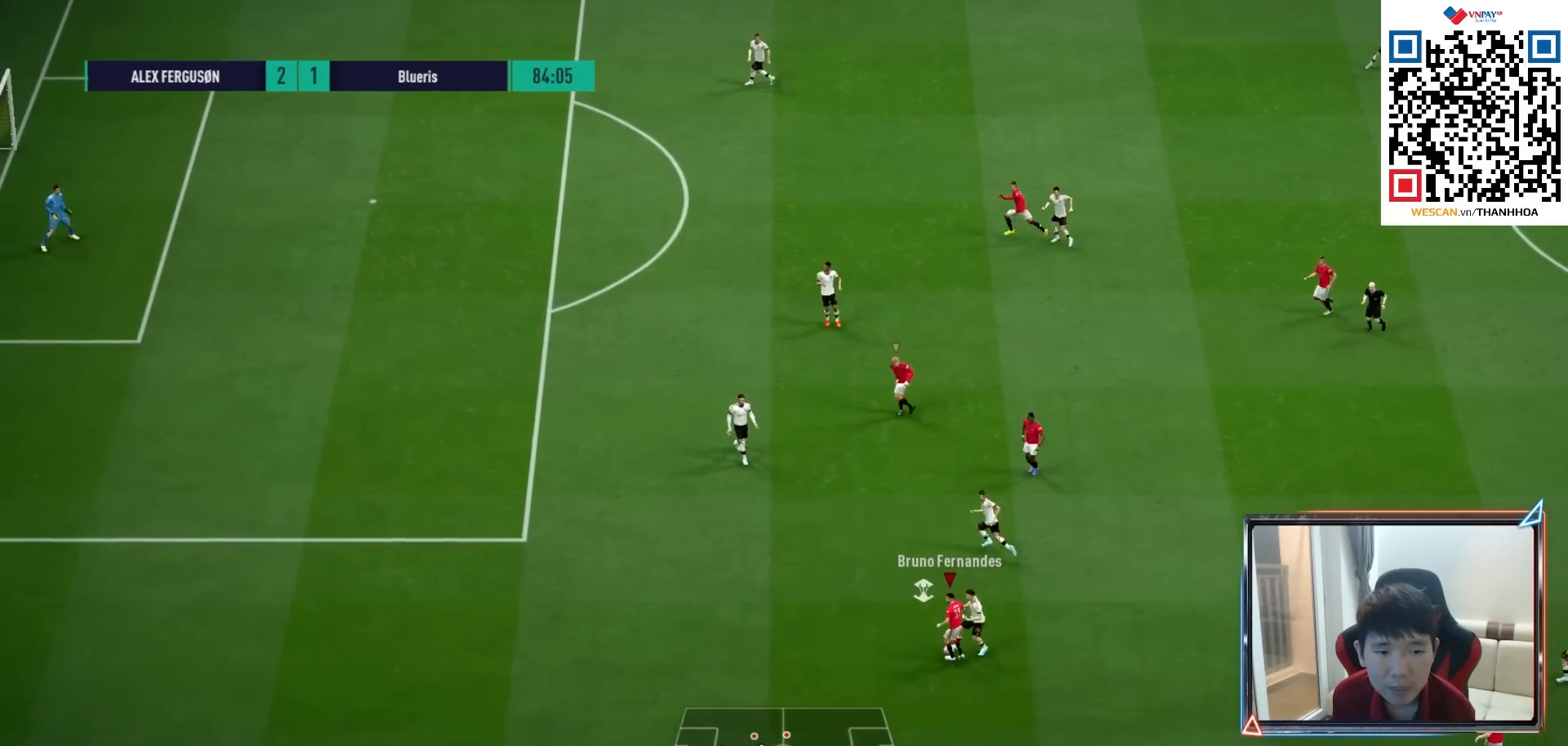
{"buttons": [], "left_stick": "up", "right_stick": "center", "events": [[367, "CROSS", "down"], [483, "CROSS", "up"], [483, "left_stick", "up"]]}
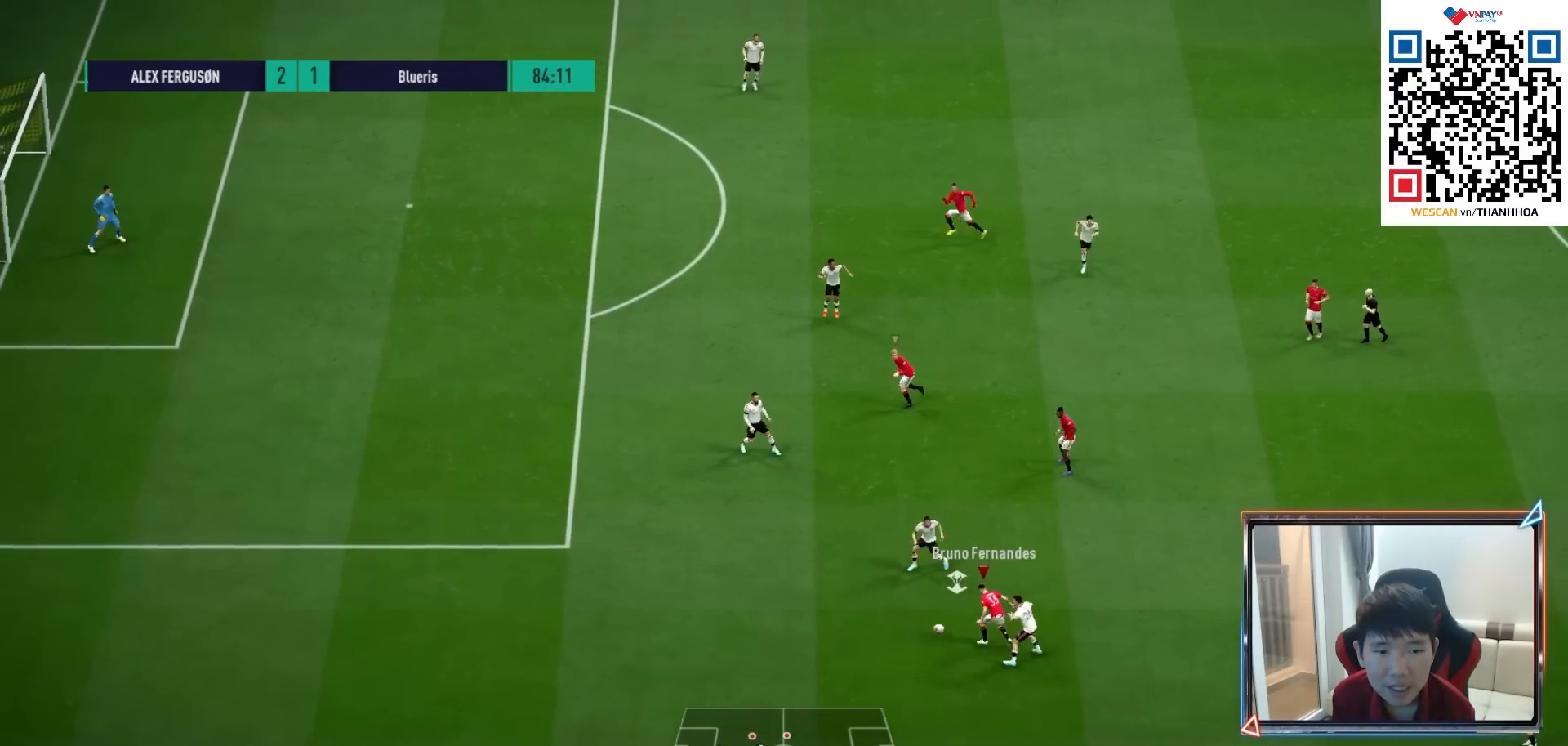
{"buttons": [], "left_stick": "up-right", "right_stick": "center", "events": [[233, "left_stick", "up-right"]]}
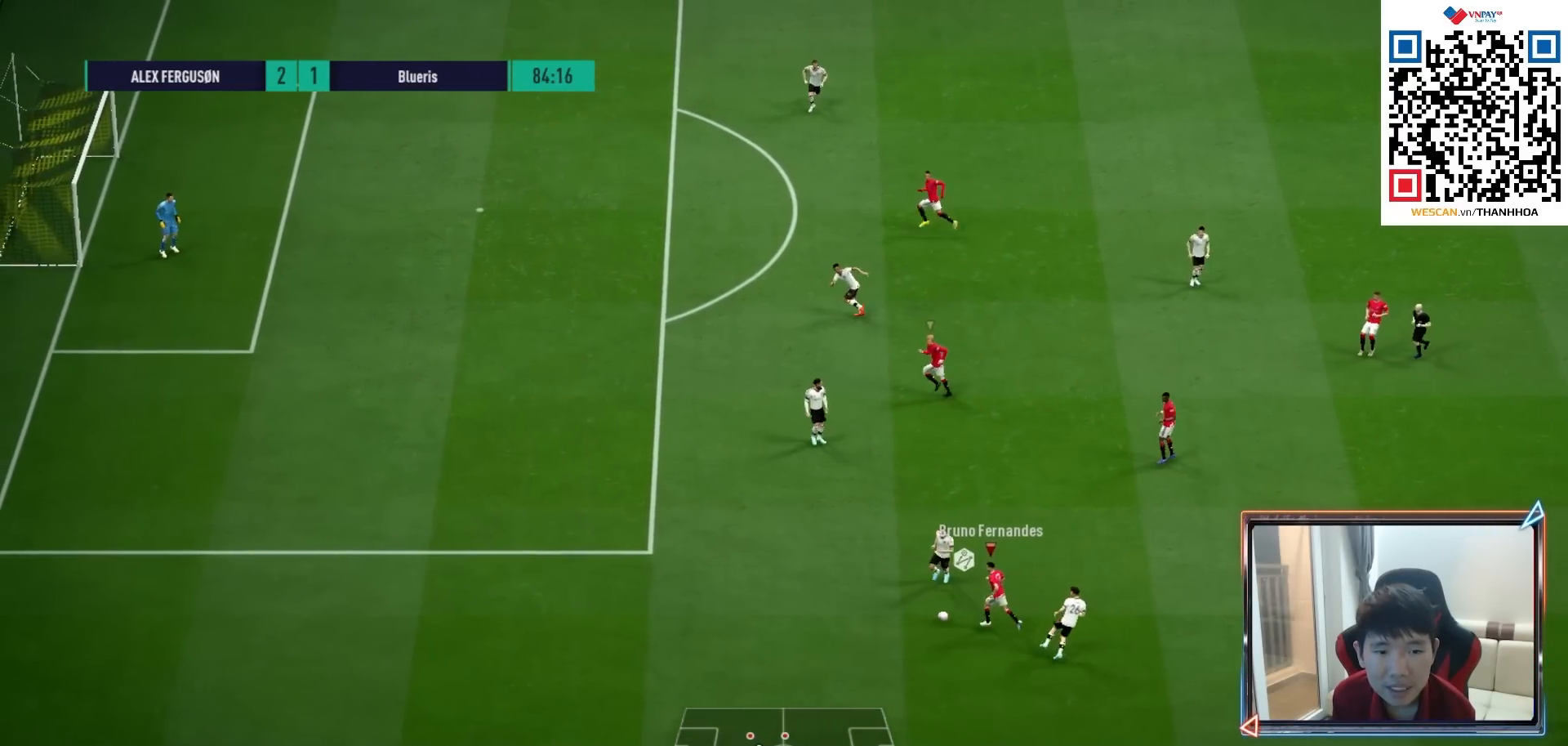
{"buttons": [], "left_stick": "up", "right_stick": "center", "events": [[383, "left_stick", "up"]]}
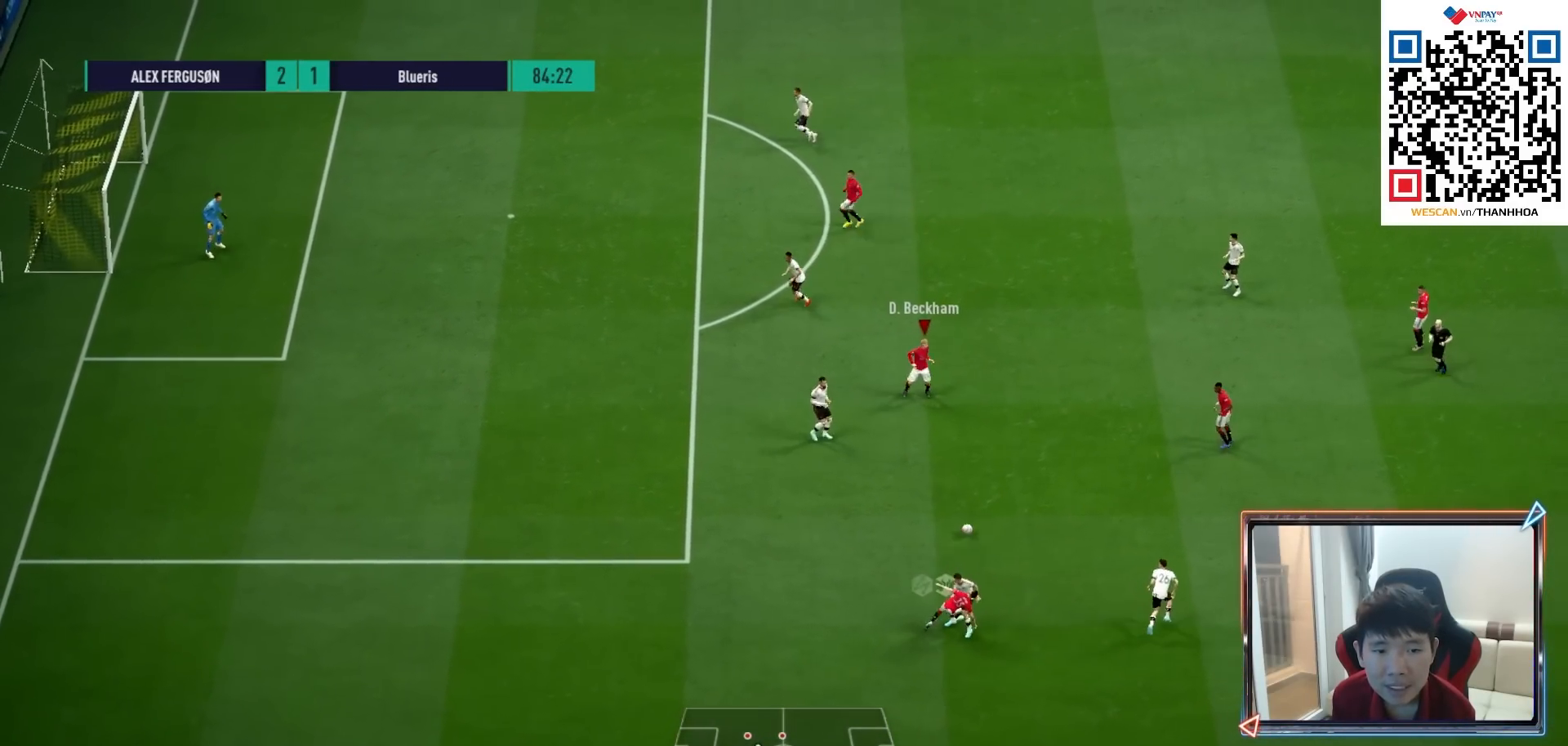
{"buttons": [], "left_stick": "up-right", "right_stick": "center", "events": [[100, "left_stick", "right"], [167, "left_stick", "up-right"]]}
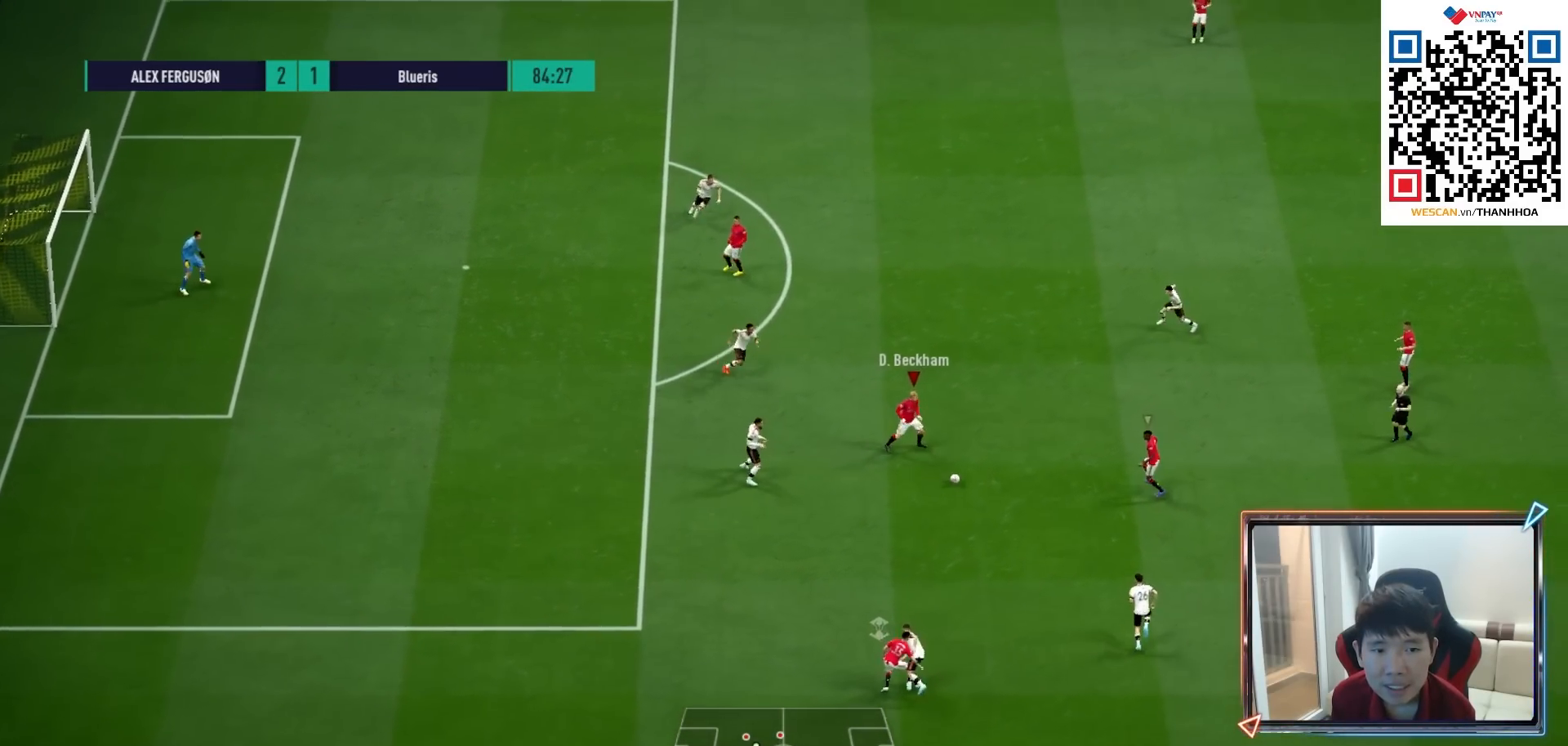
{"buttons": ["TRIANGLE"], "left_stick": "up", "right_stick": "center", "events": [[100, "left_stick", "up"], [400, "TRIANGLE", "down"]]}
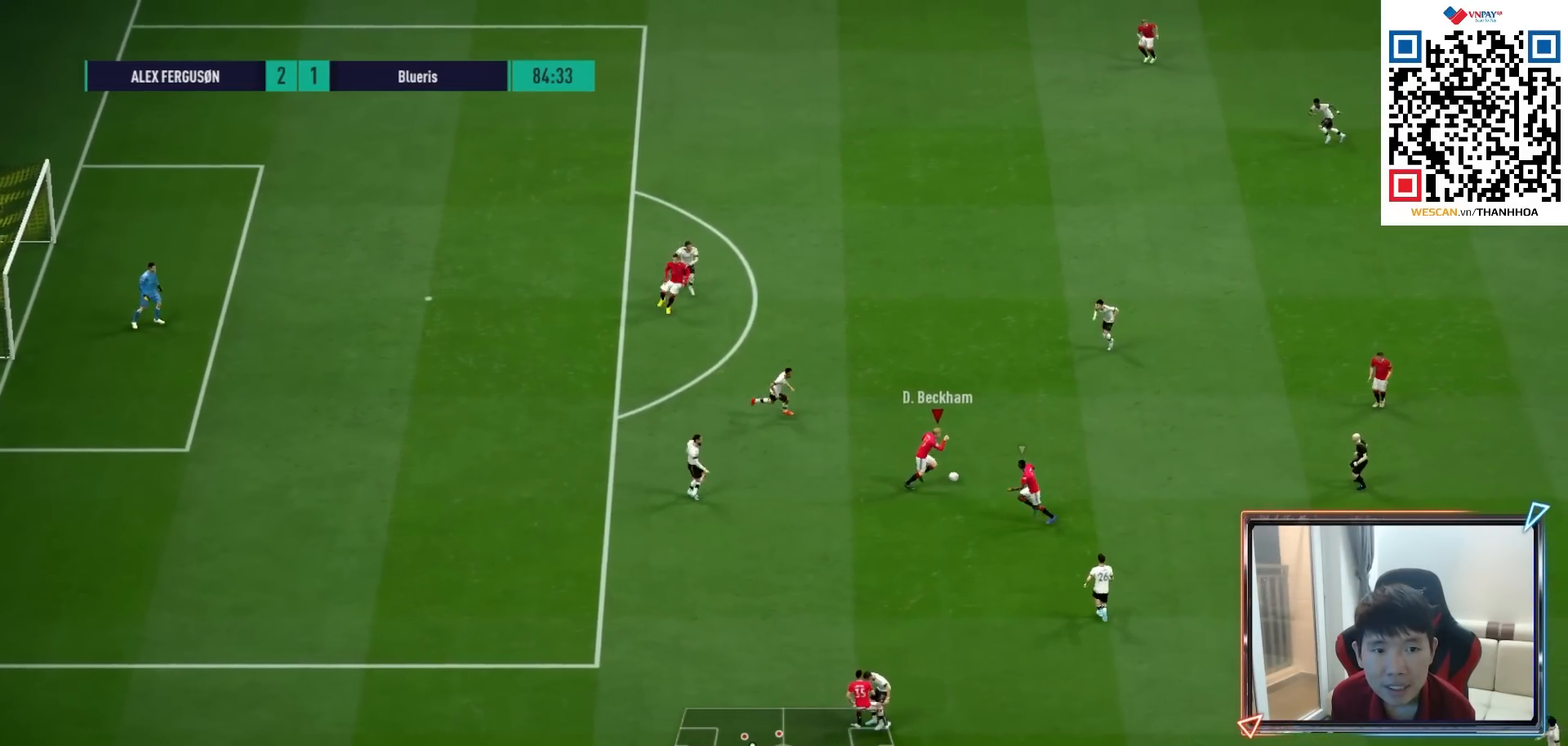
{"buttons": [], "left_stick": "center", "right_stick": "center", "events": [[117, "TRIANGLE", "up"], [450, "left_stick", "center"]]}
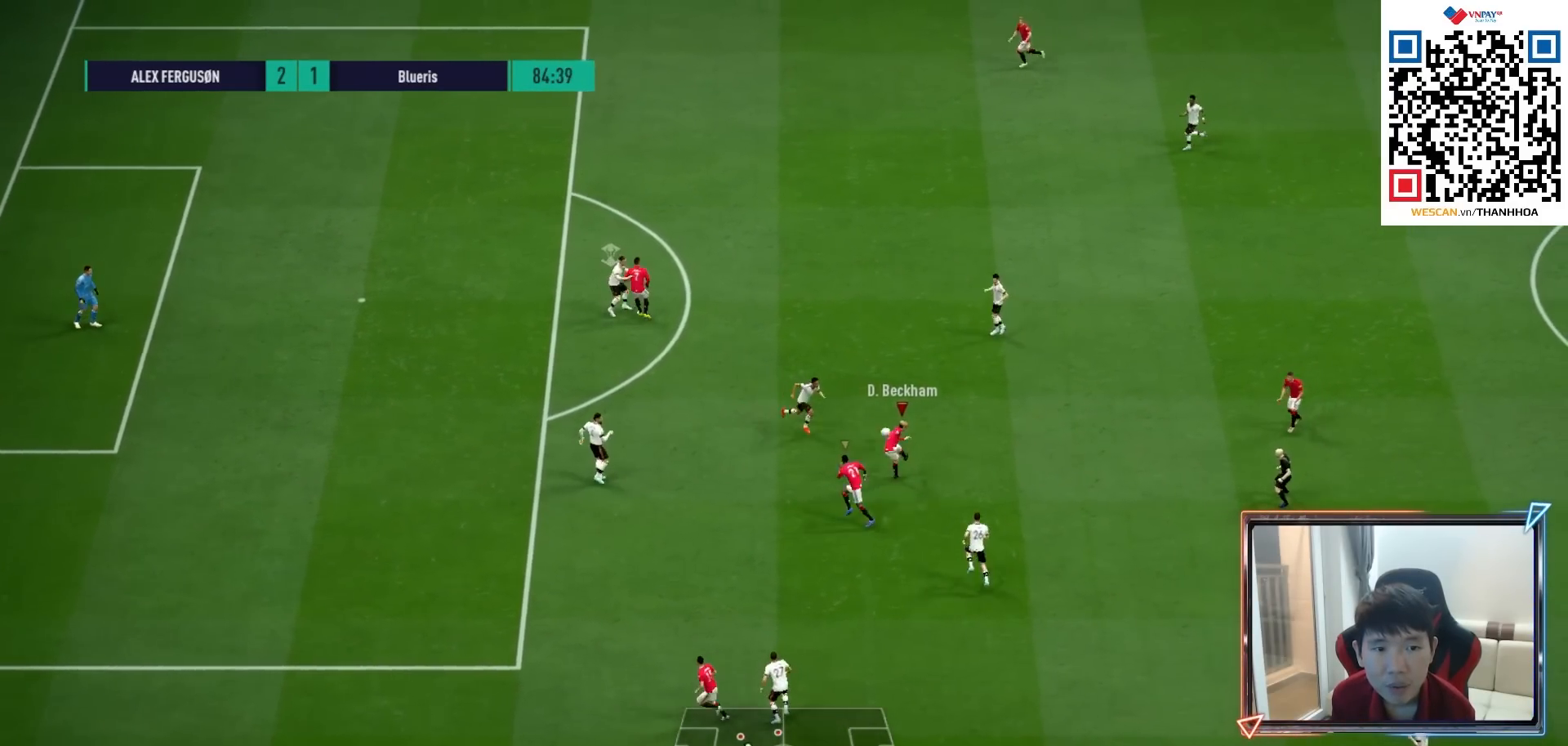
{"buttons": ["R1"], "left_stick": "left", "right_stick": "center", "events": [[100, "left_stick", "left"], [300, "R1", "down"]]}
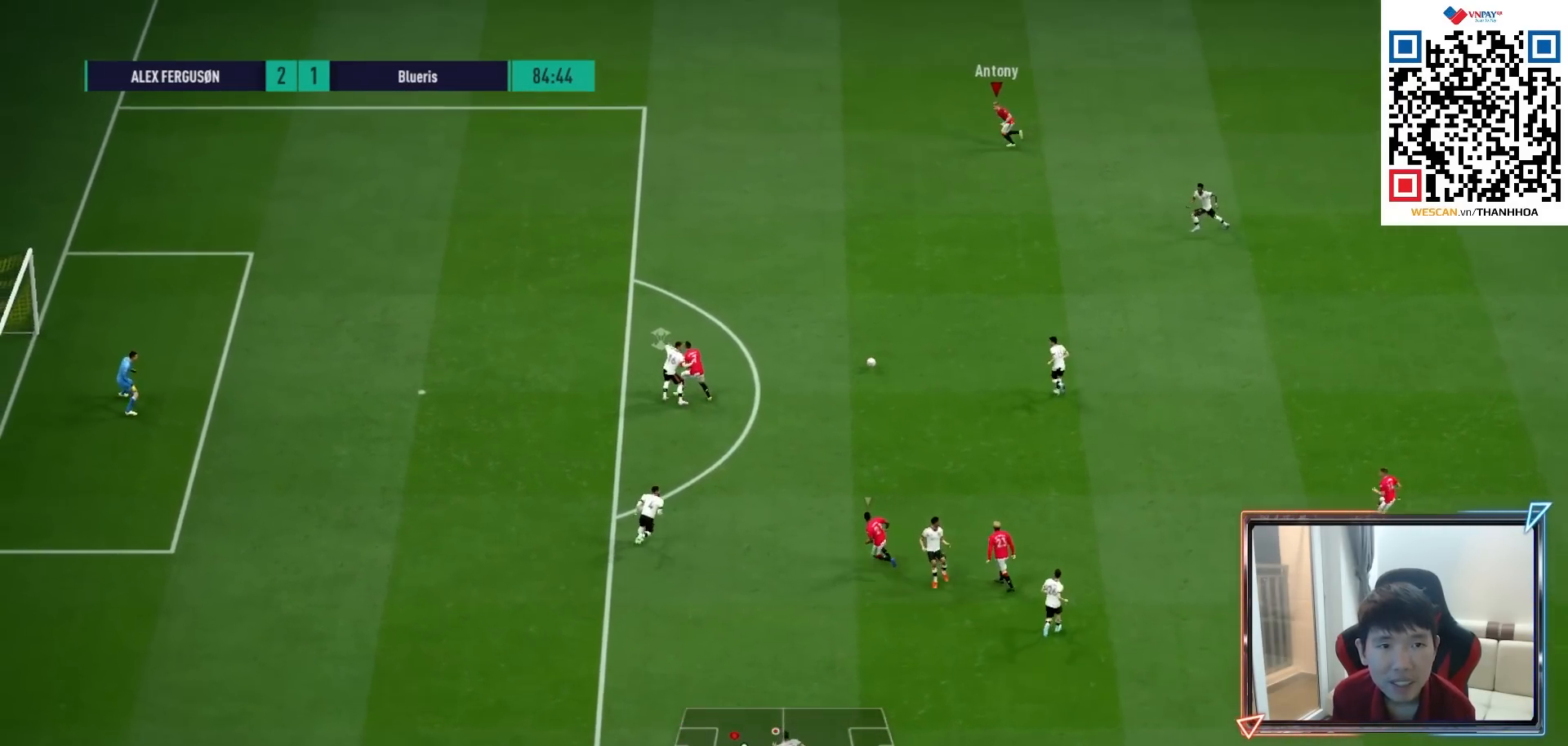
{"buttons": ["R1"], "left_stick": "left", "right_stick": "center", "events": []}
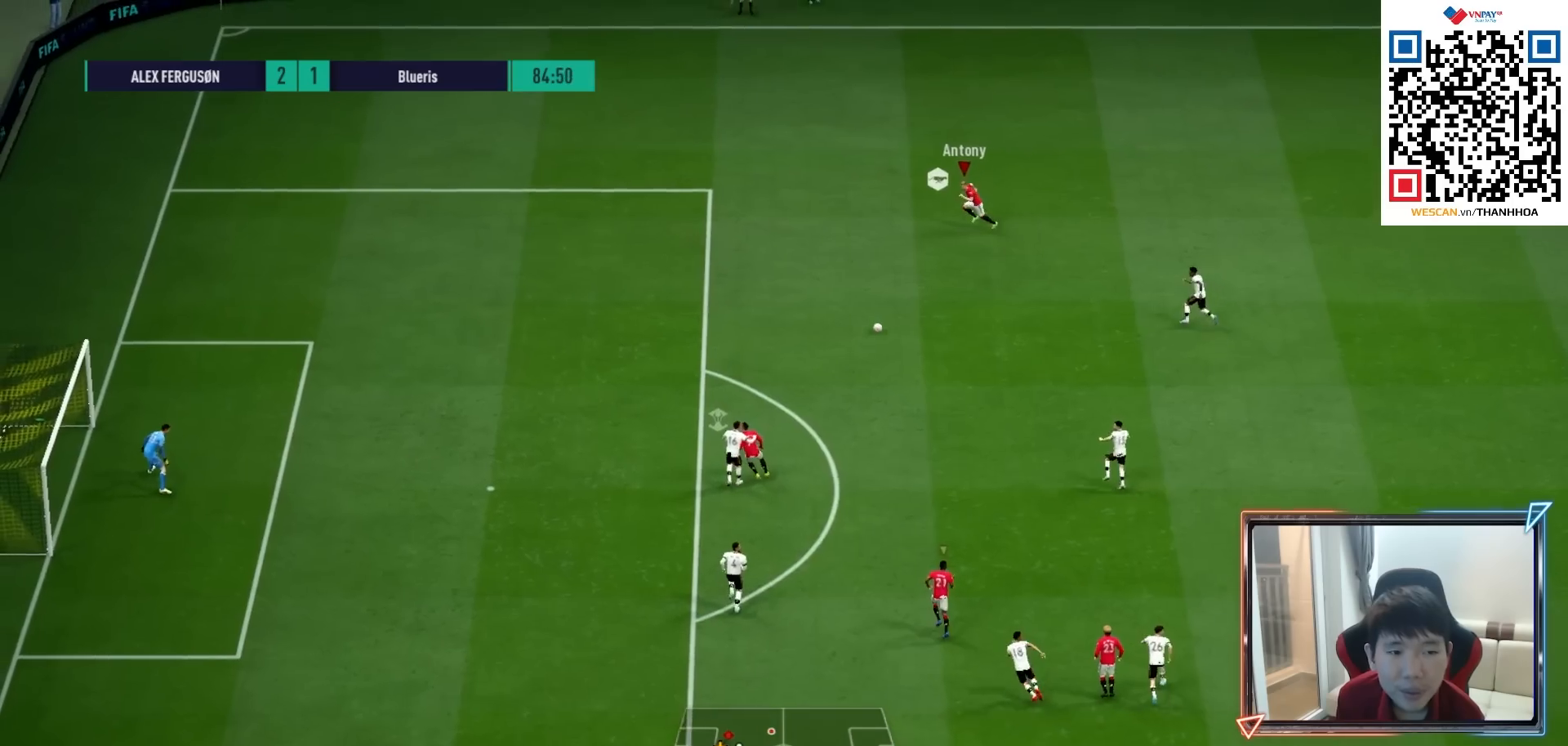
{"buttons": [], "left_stick": "down-left", "right_stick": "center", "events": [[117, "left_stick", "down-left"], [217, "R1", "up"]]}
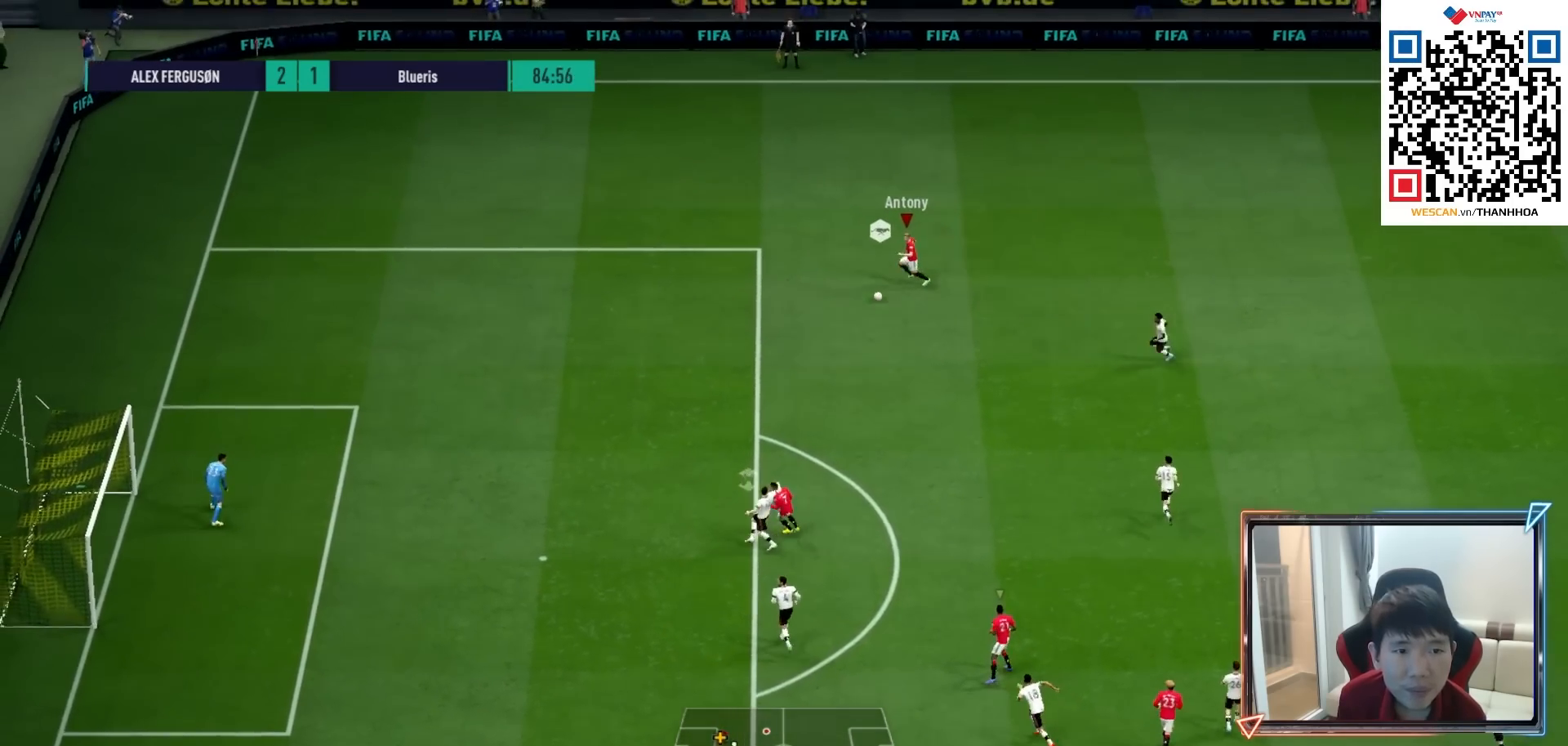
{"buttons": [], "left_stick": "down-left", "right_stick": "center", "events": []}
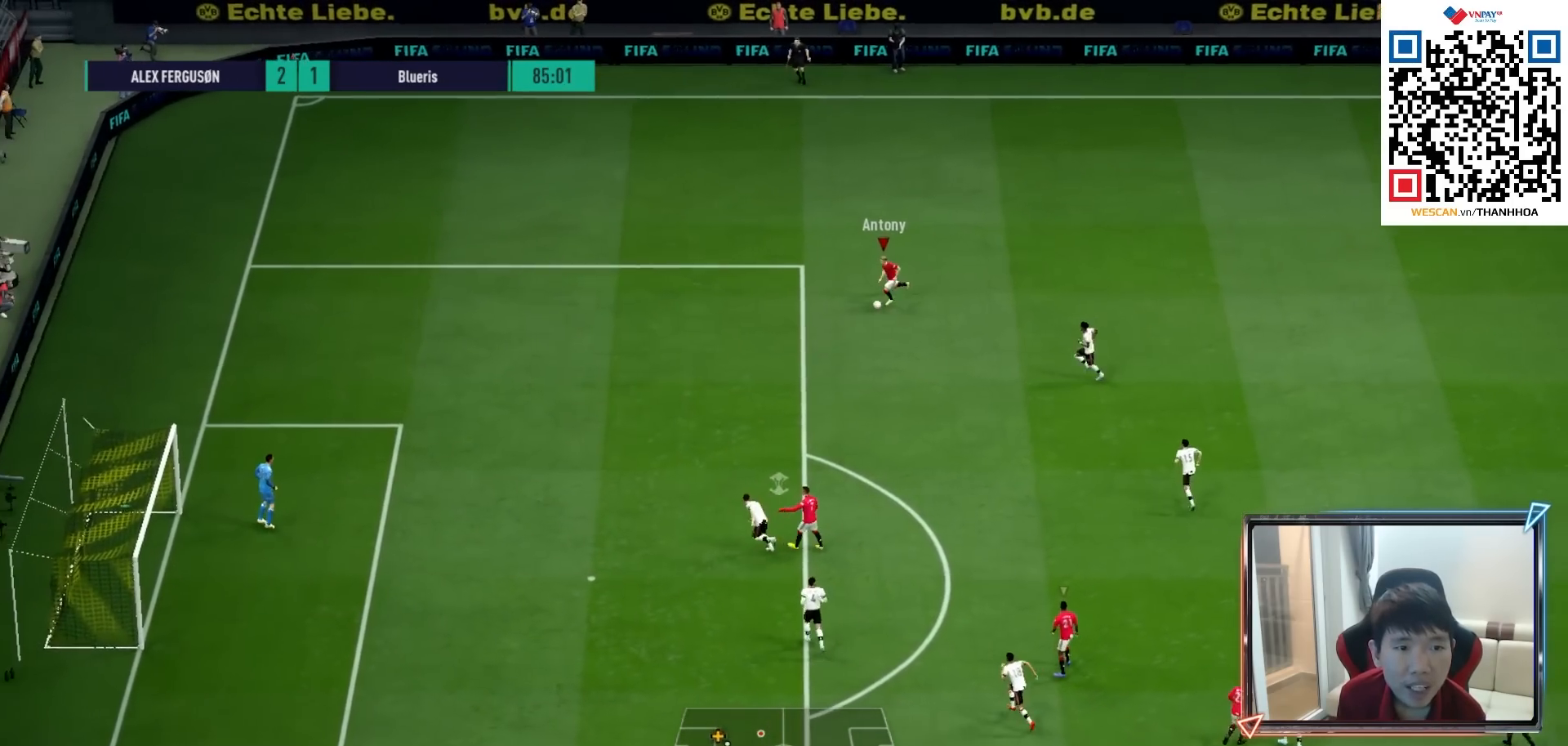
{"buttons": ["R2"], "left_stick": "down-left", "right_stick": "center", "events": [[167, "R2", "down"], [167, "SQUARE", "down"], [400, "SQUARE", "up"]]}
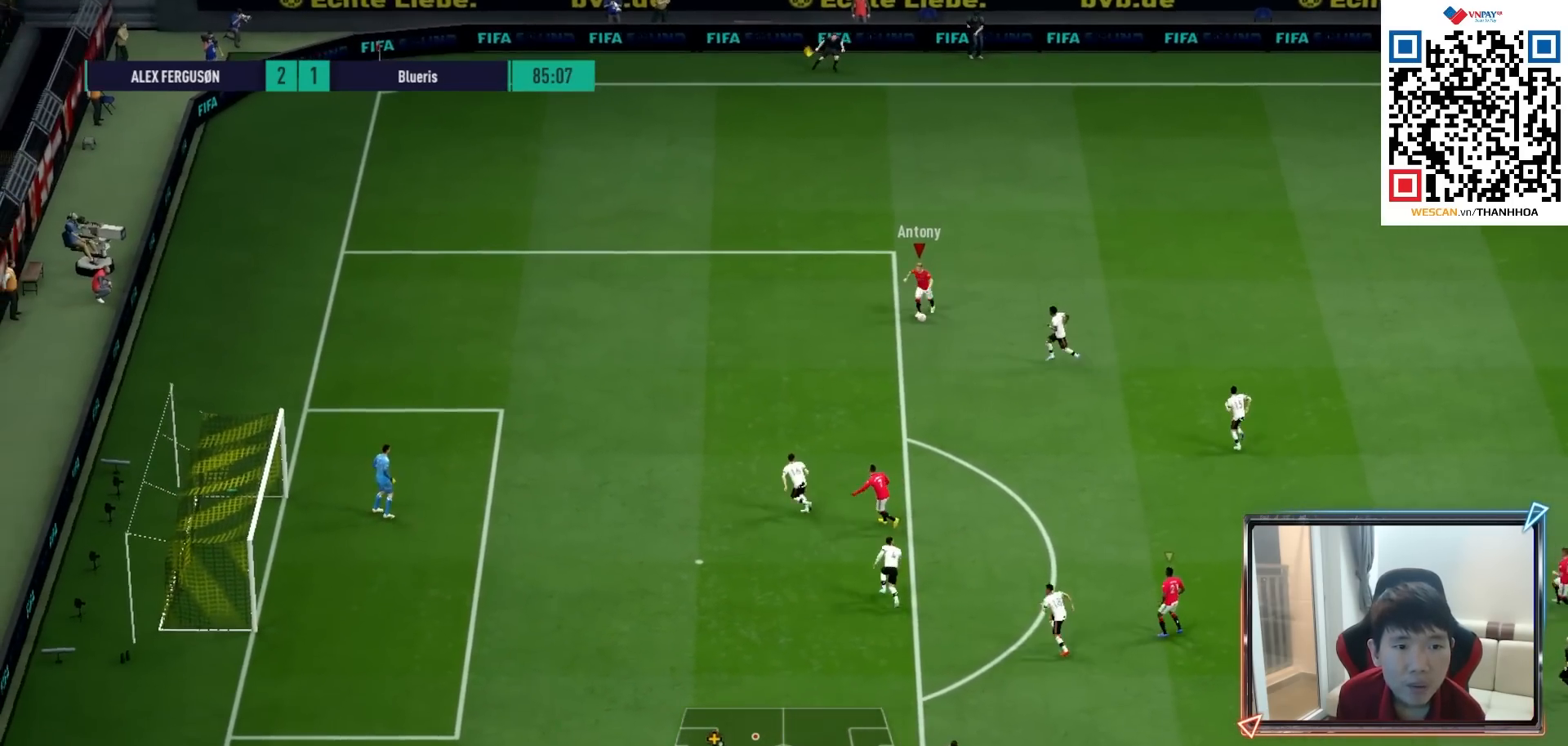
{"buttons": ["R2"], "left_stick": "down-left", "right_stick": "center", "events": []}
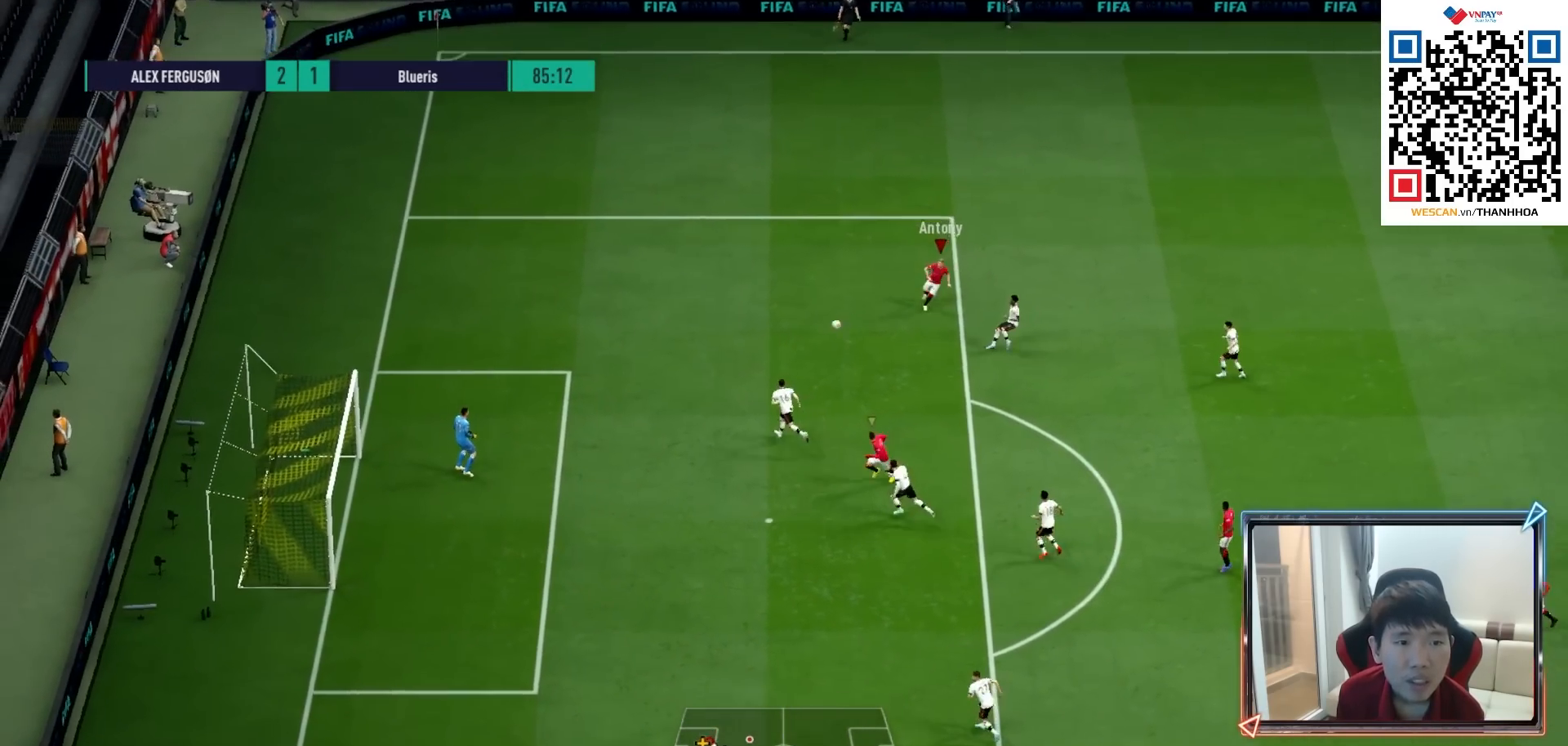
{"buttons": ["R2"], "left_stick": "down-left", "right_stick": "center", "events": []}
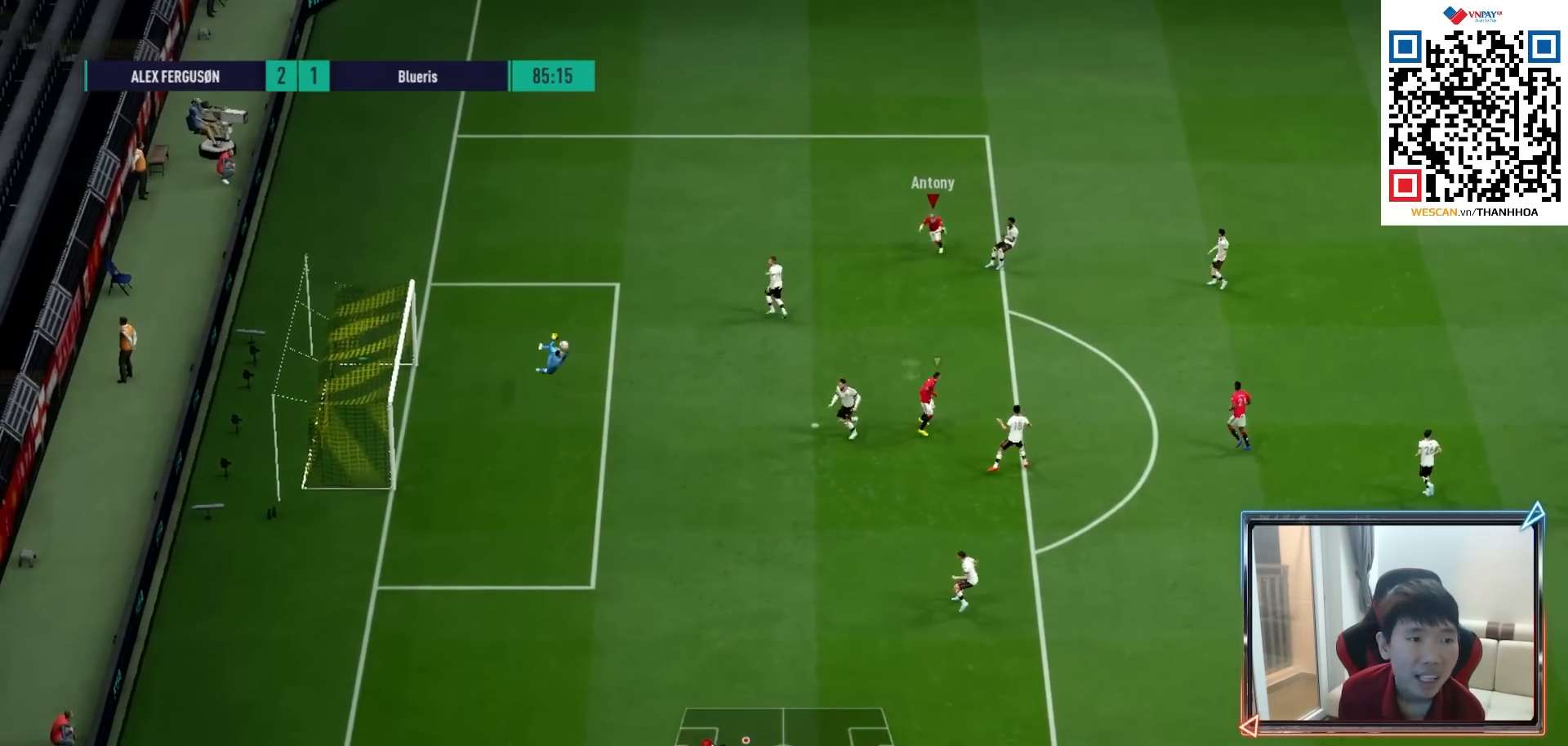
{"buttons": ["R2"], "left_stick": "left", "right_stick": "center", "events": [[417, "left_stick", "left"]]}
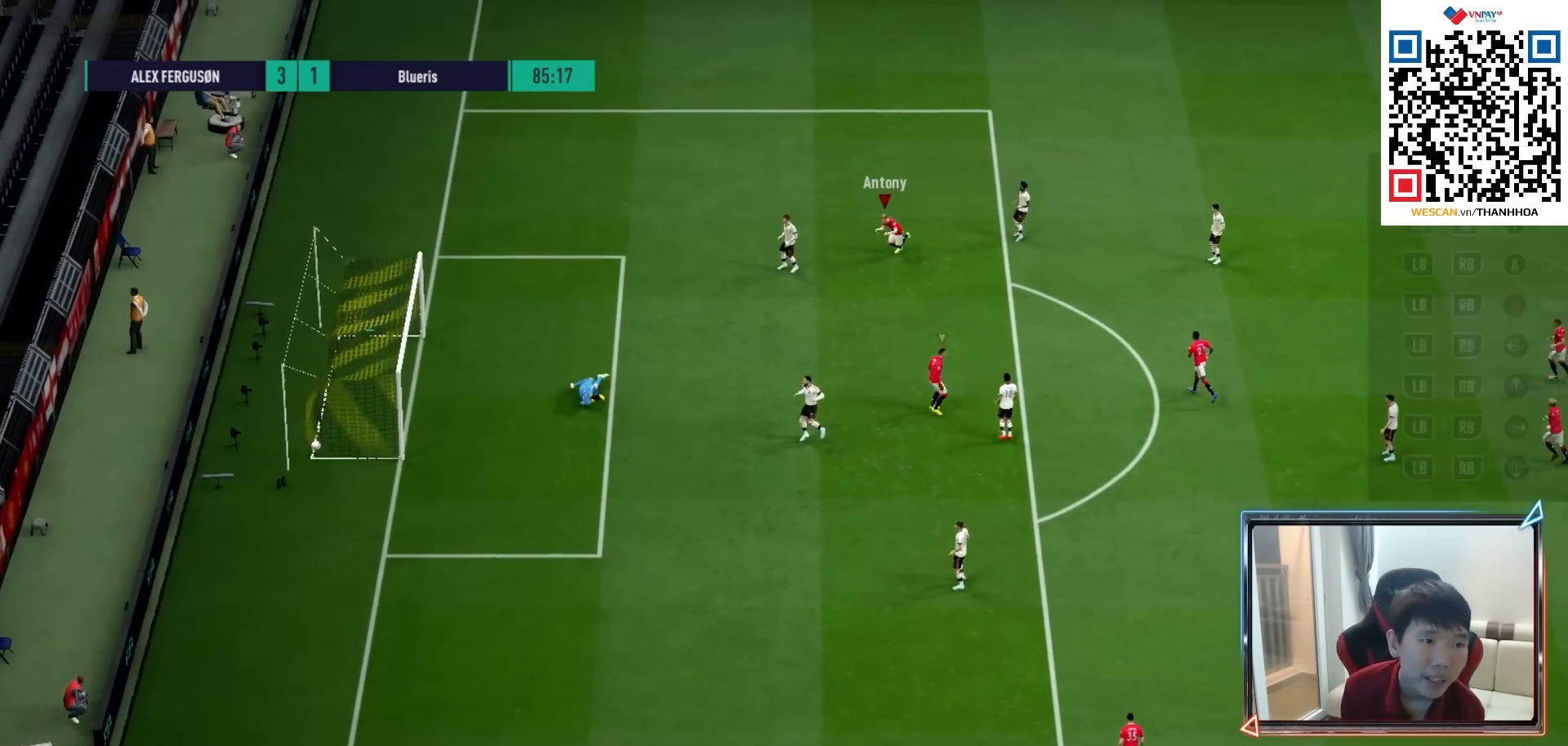
{"buttons": [], "left_stick": "left", "right_stick": "center", "events": [[50, "R2", "up"]]}
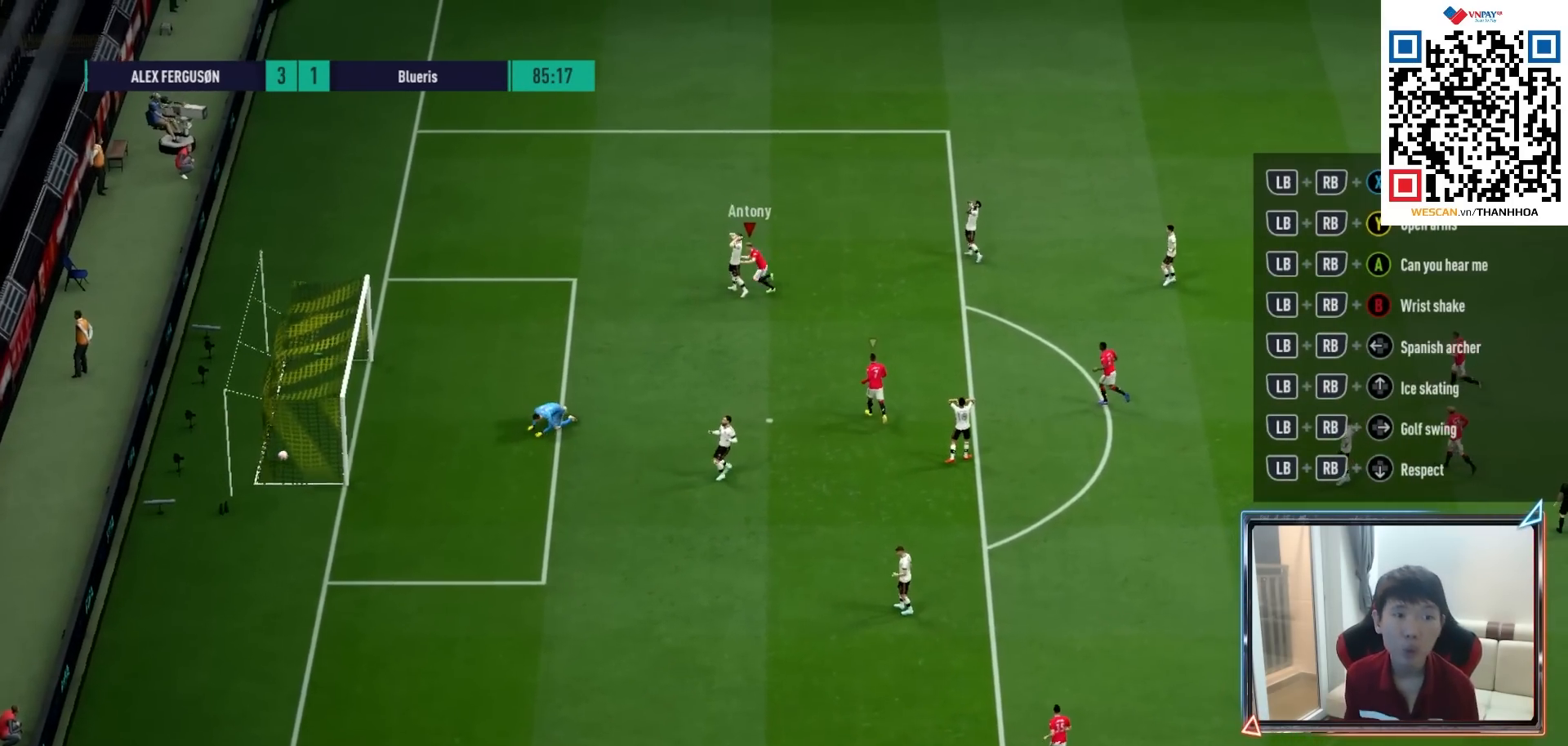
{"buttons": [], "left_stick": "down-left", "right_stick": "center", "events": [[17, "left_stick", "down-left"]]}
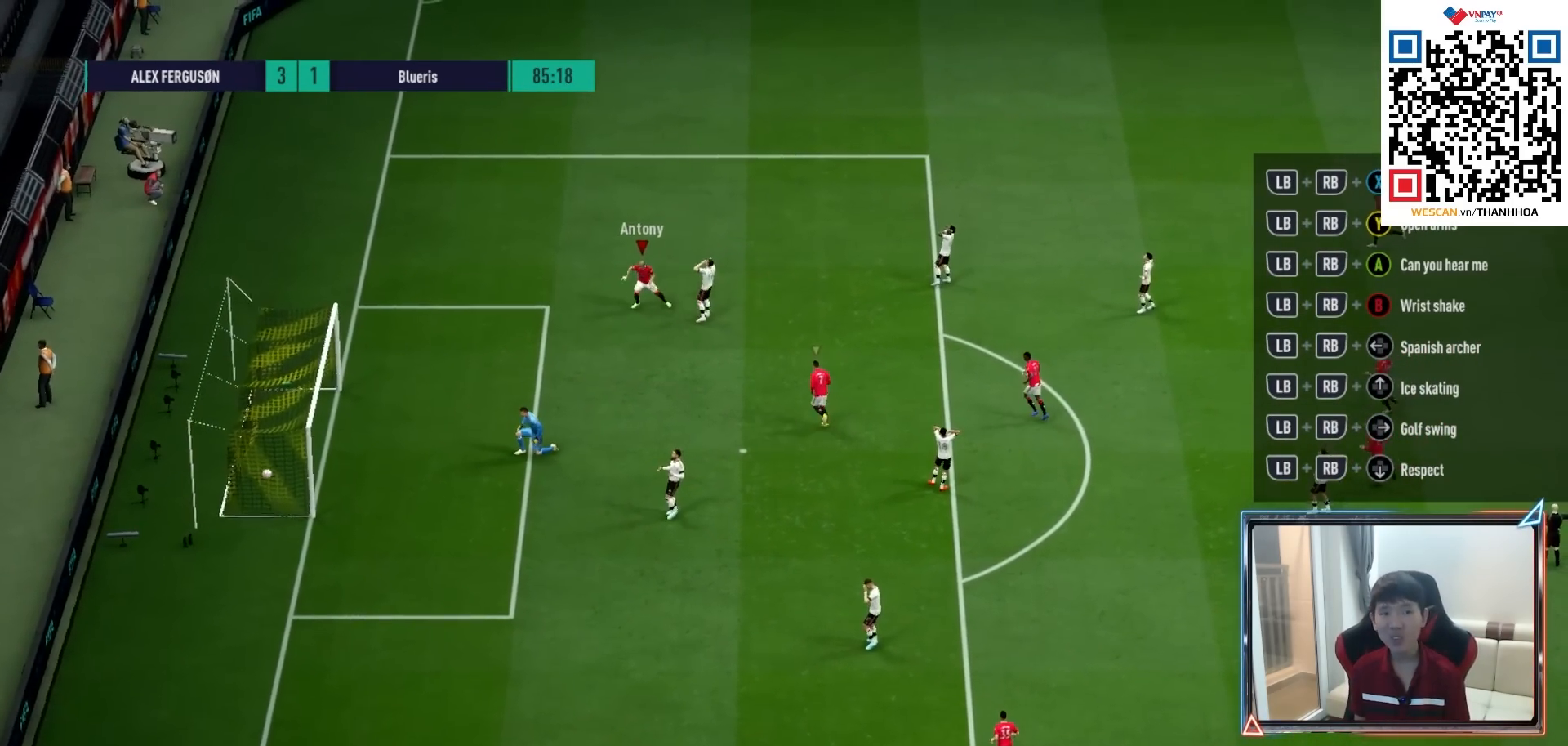
{"buttons": [], "left_stick": "down-left", "right_stick": "center", "events": []}
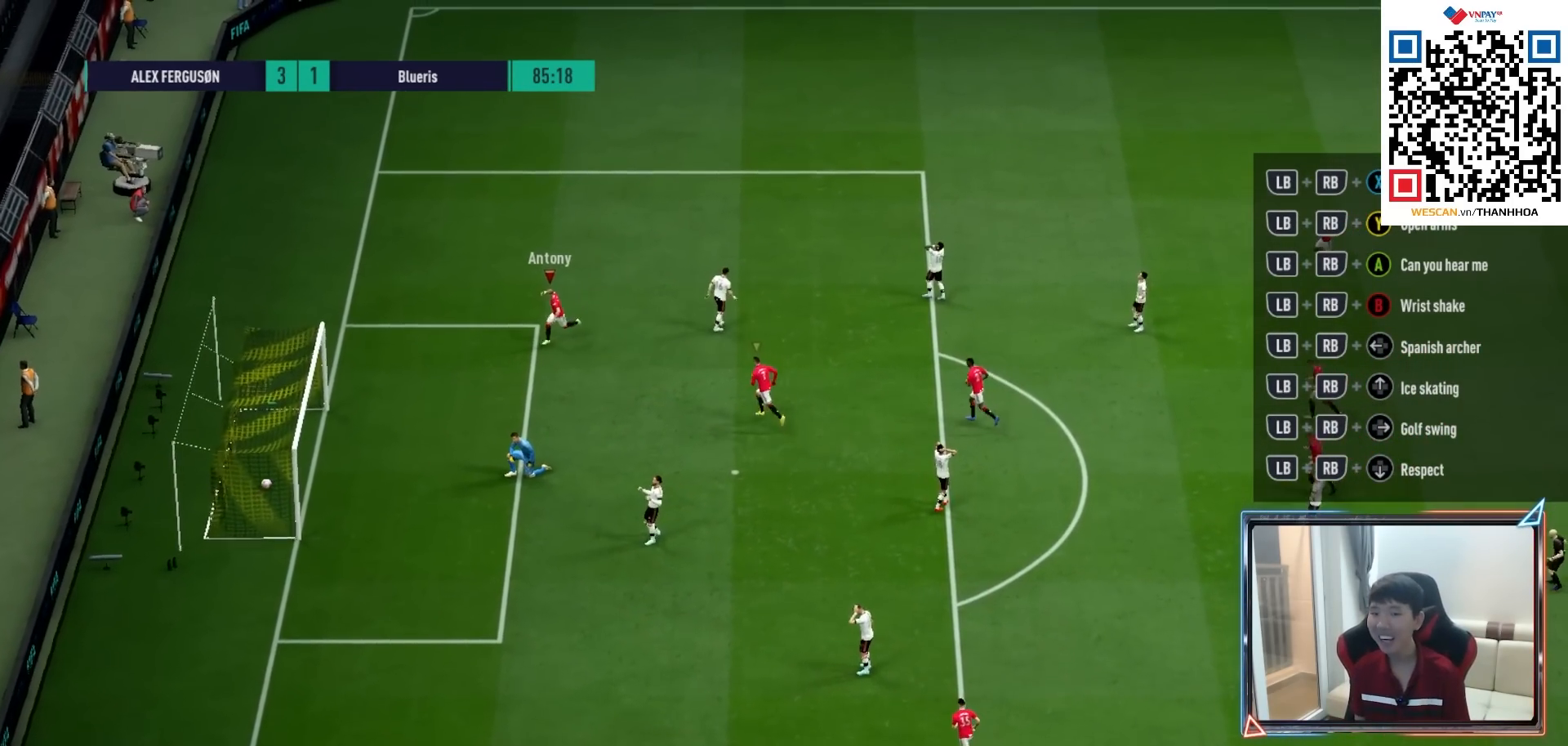
{"buttons": [], "left_stick": "down", "right_stick": "center", "events": [[183, "left_stick", "down"]]}
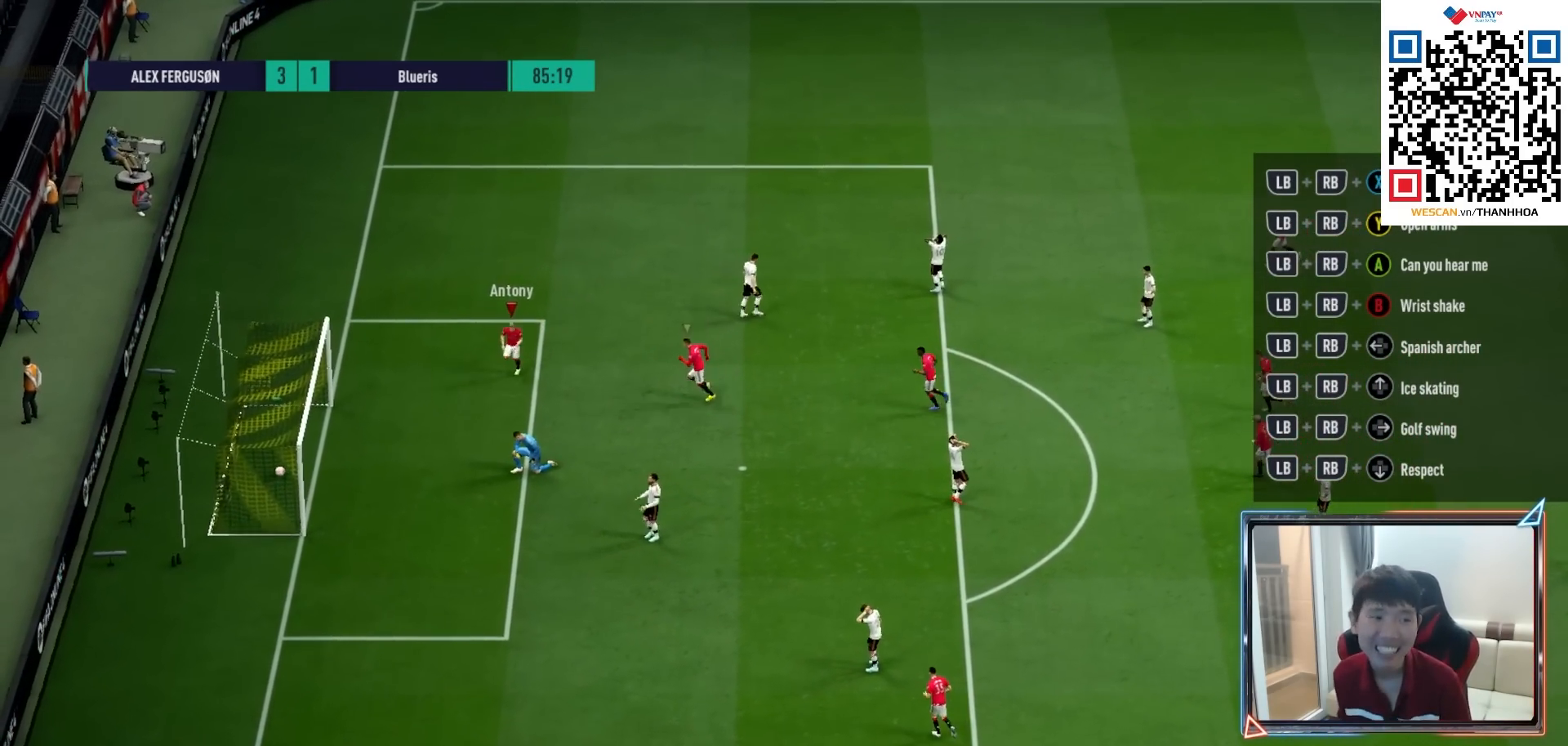
{"buttons": [], "left_stick": "center", "right_stick": "center", "events": [[17, "CROSS", "down"], [67, "left_stick", "center"], [133, "CROSS", "up"], [217, "CROSS", "down"], [300, "CROSS", "up"]]}
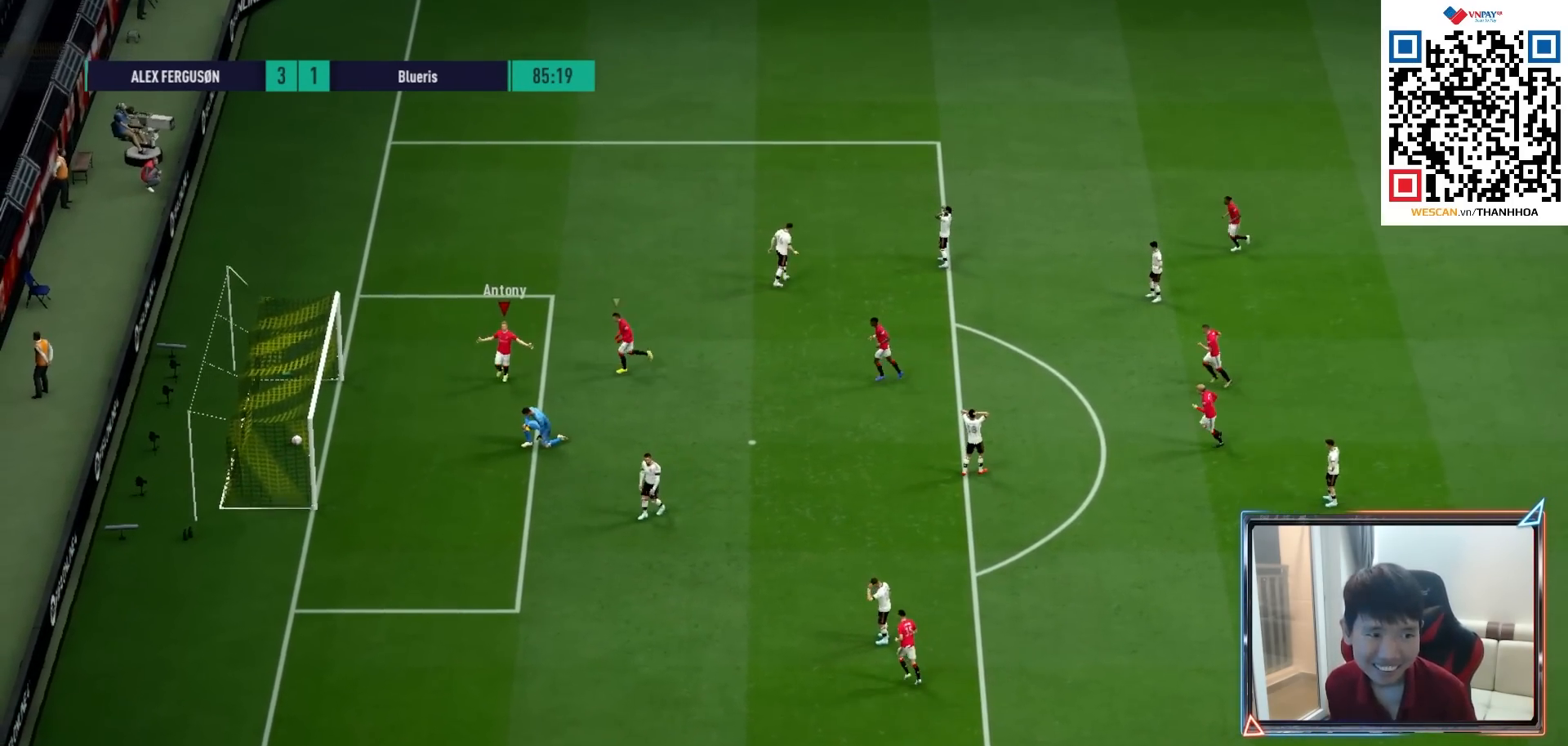
{"buttons": [], "left_stick": "center", "right_stick": "center", "events": []}
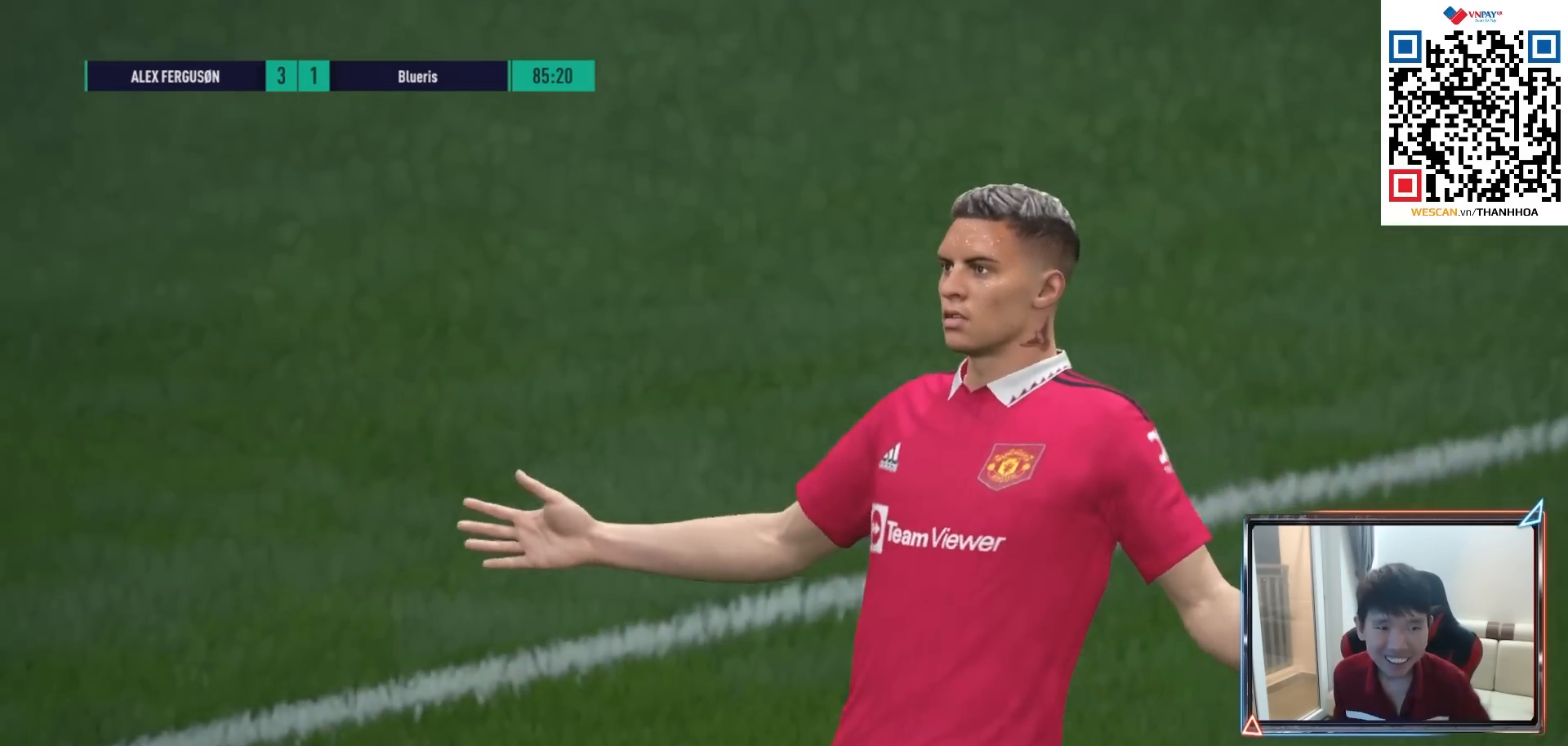
{"buttons": [], "left_stick": "center", "right_stick": "center", "events": []}
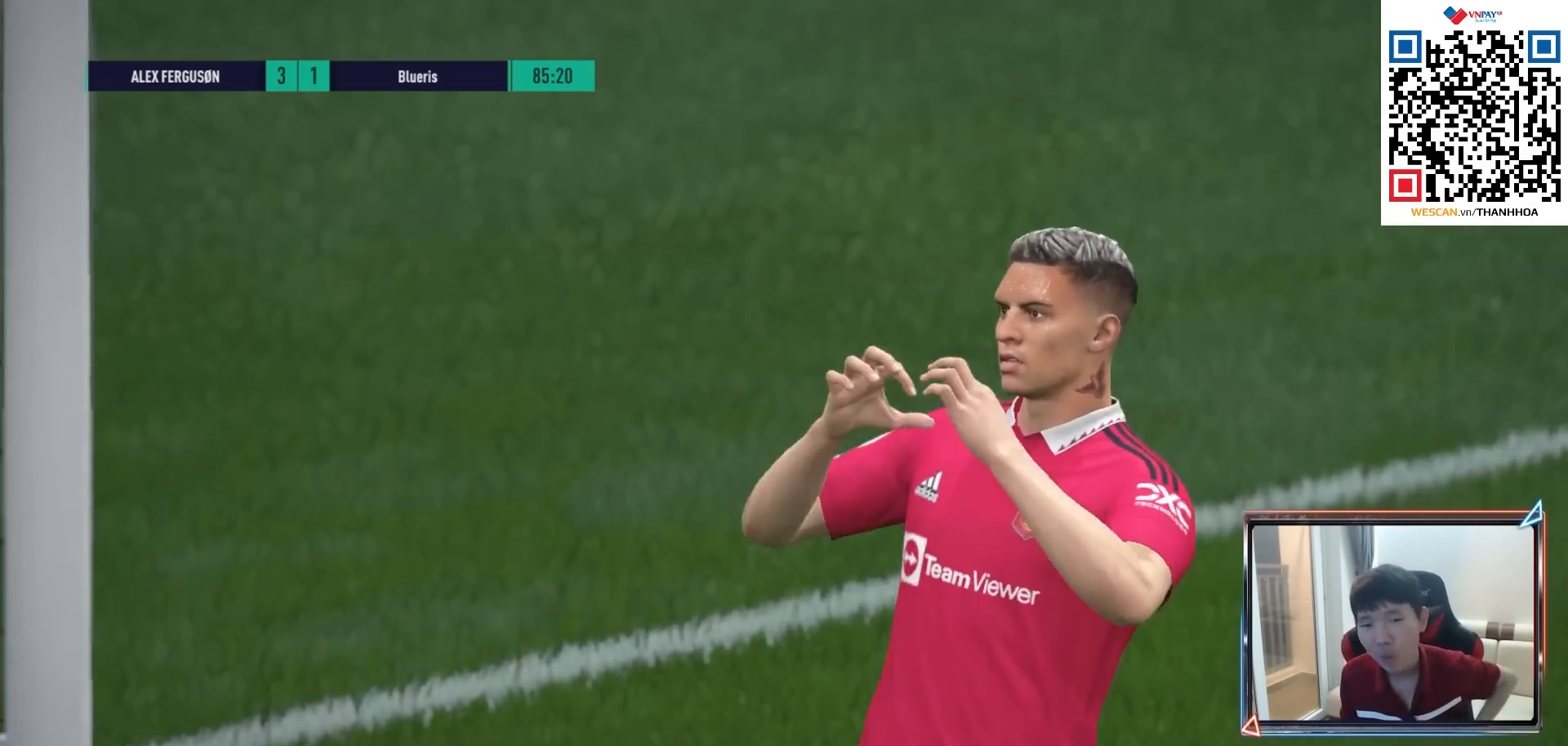
{"buttons": [], "left_stick": "center", "right_stick": "center", "events": []}
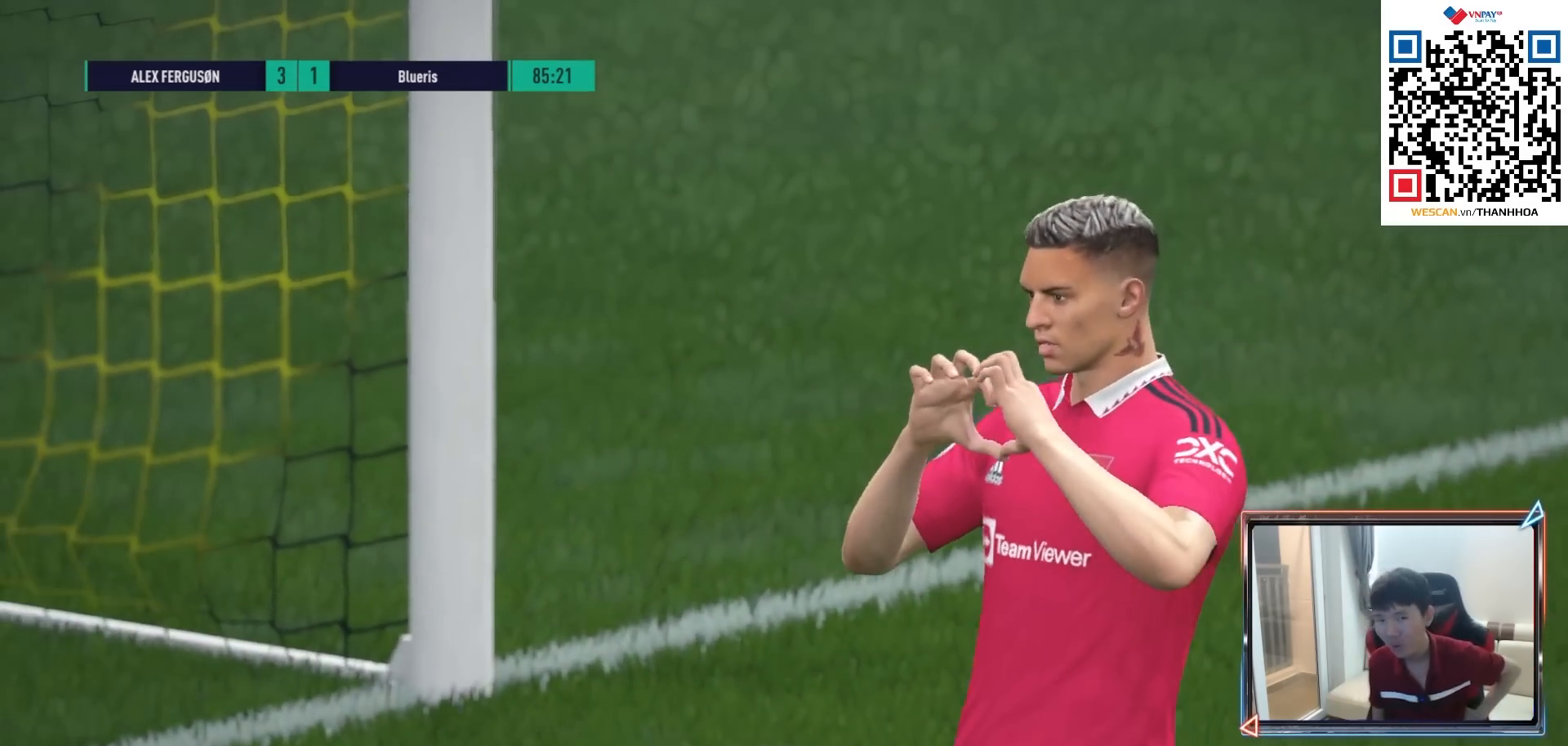
{"buttons": [], "left_stick": "center", "right_stick": "center", "events": []}